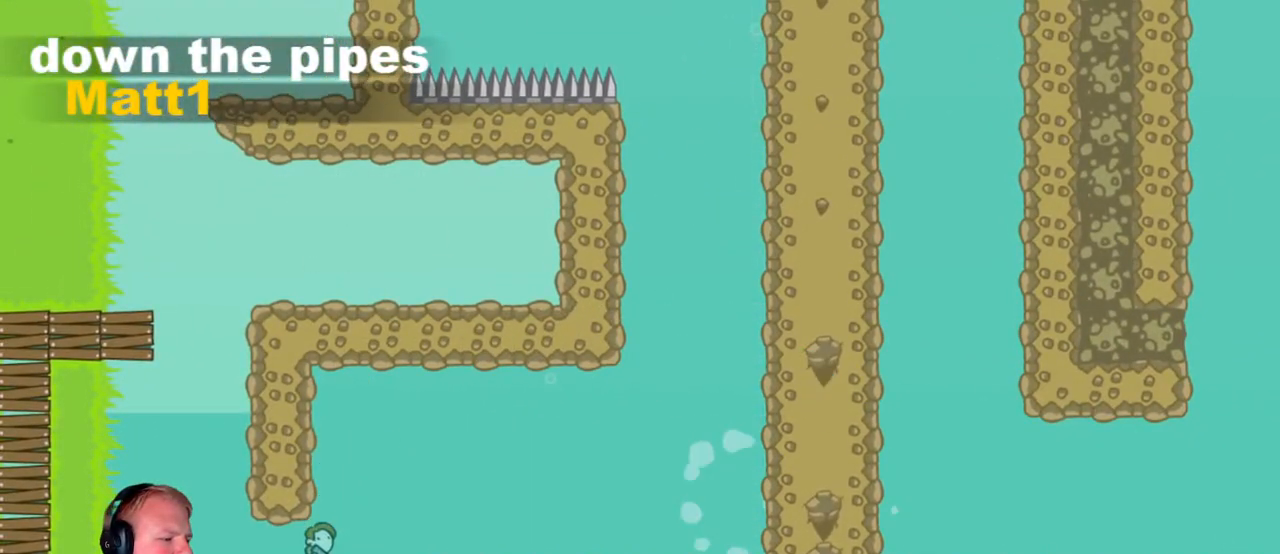
Gameplay with keyboard and mouse; each line is a JSON object with the keys and mouse buttons held at the frame after it. "events" lists presses ("down") and releases ("up") of "a", "d", "escape", "s", "w", "mouse_left" and "mouse_right" between this image and that frame as [ms after this image, input, new state], when the widget could be followed in between. "mouse_left", "mouse_right" = the "left", "right" buttons of the "mouse" list. No other keys are recorded. Mouse movement is not recorded.
{"keys": ["a"], "mouse": [], "events": [[183, "mouse_left", "down"], [267, "mouse_left", "up"]]}
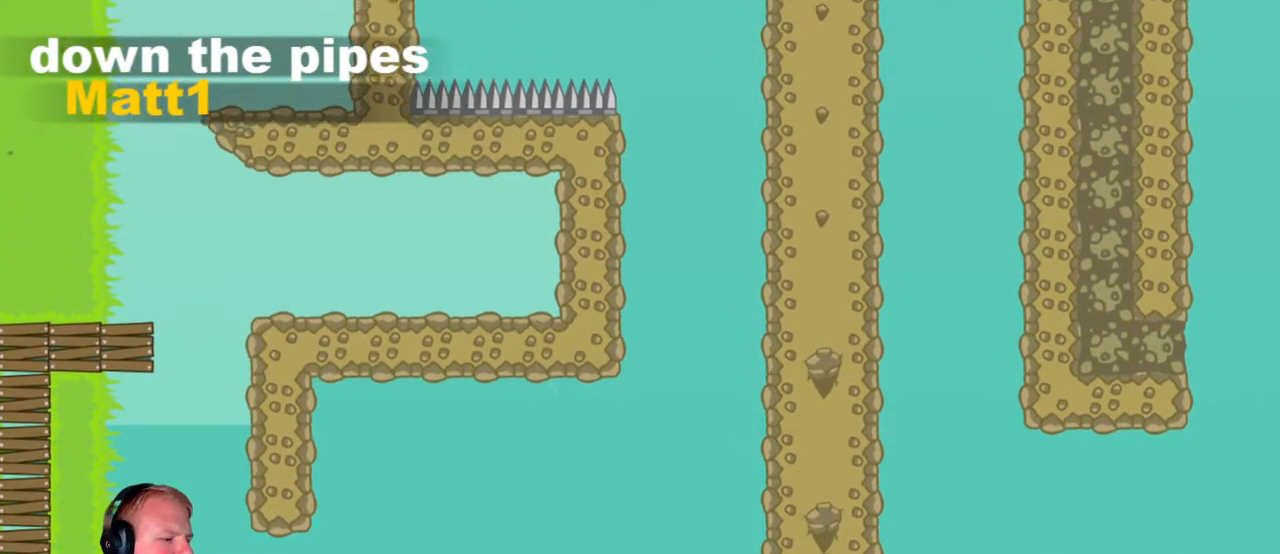
{"keys": [], "mouse": ["left"], "events": [[17, "mouse_left", "down"], [50, "a", "up"], [100, "d", "down"], [283, "d", "up"]]}
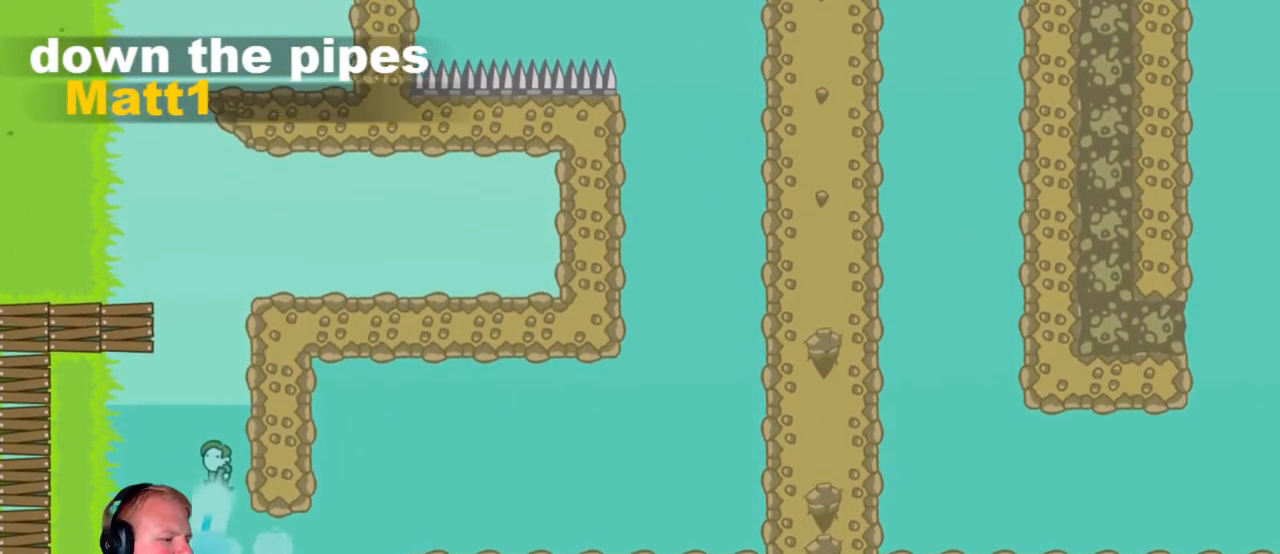
{"keys": ["a"], "mouse": ["left"], "events": [[117, "a", "down"], [317, "a", "up"], [450, "a", "down"]]}
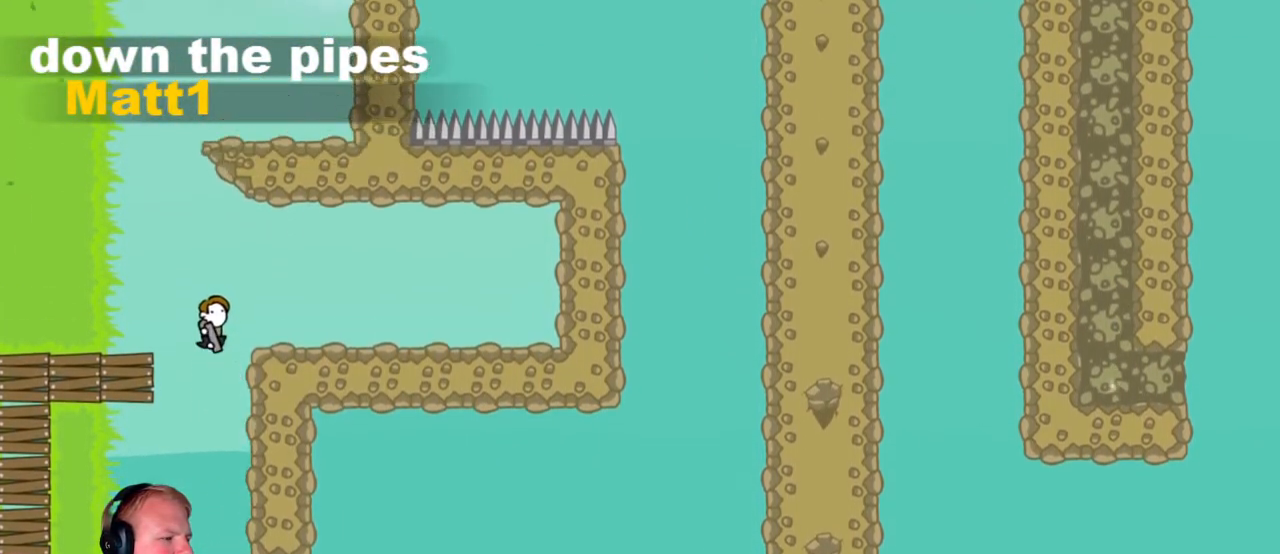
{"keys": [], "mouse": ["left"], "events": [[33, "mouse_left", "up"], [367, "a", "up"], [467, "mouse_left", "down"]]}
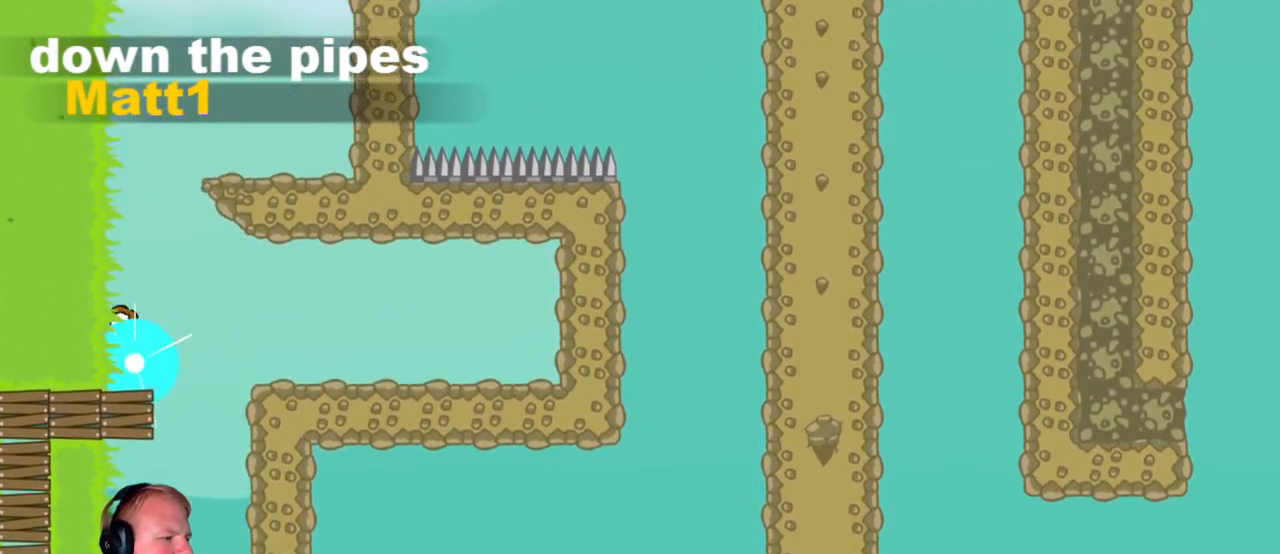
{"keys": ["d"], "mouse": ["left"], "events": [[283, "d", "down"]]}
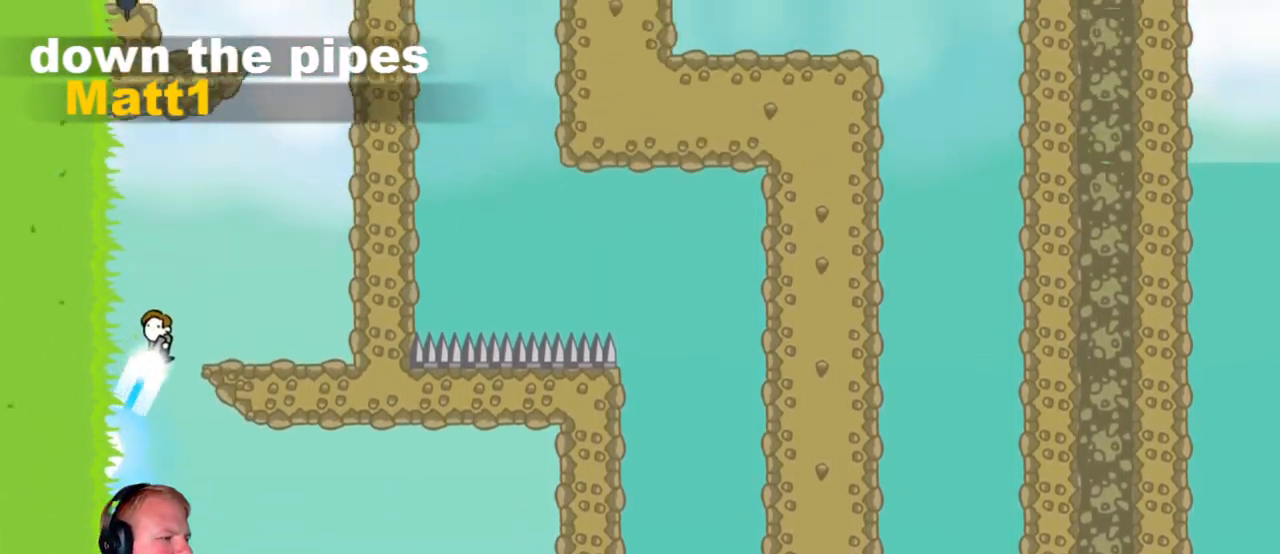
{"keys": [], "mouse": ["left"], "events": [[117, "mouse_left", "up"], [400, "d", "up"], [500, "mouse_left", "down"]]}
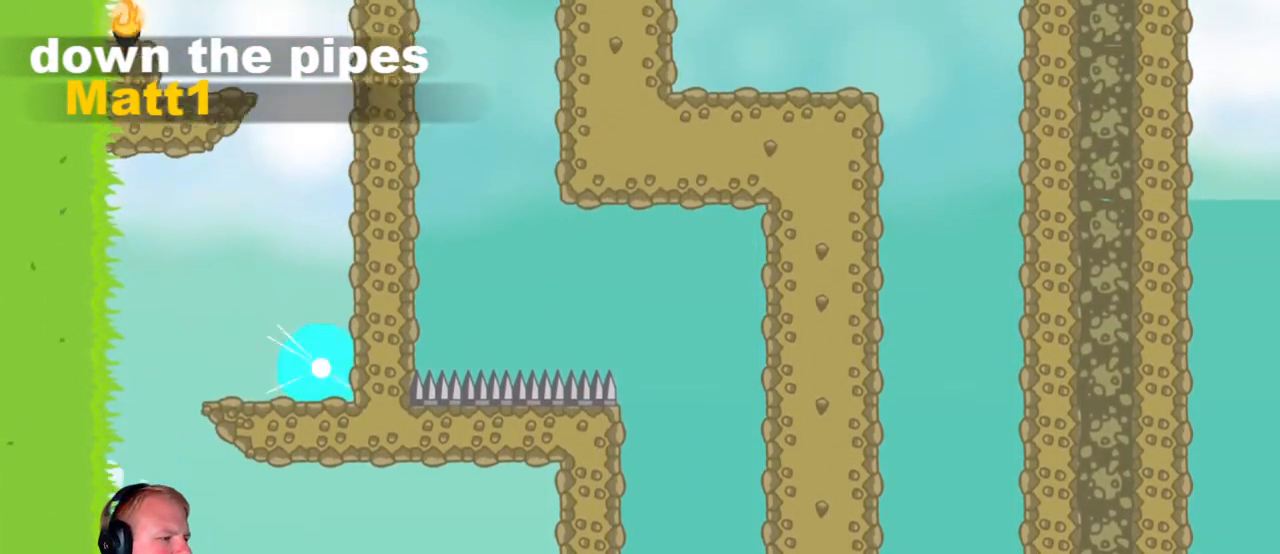
{"keys": [], "mouse": ["left"], "events": []}
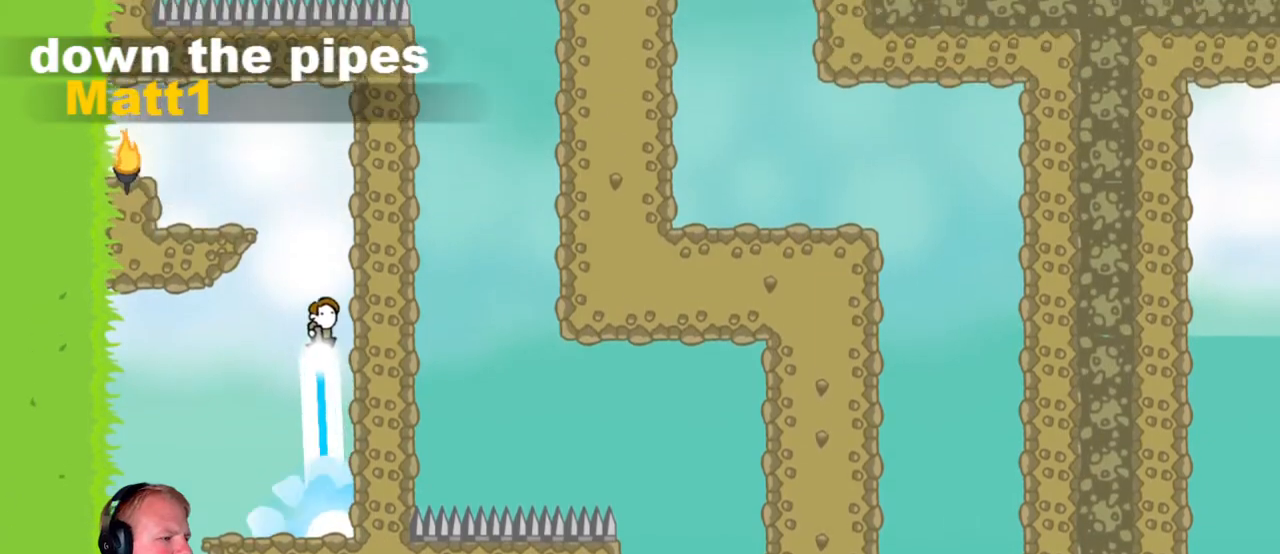
{"keys": ["a"], "mouse": ["left"], "events": [[200, "a", "down"]]}
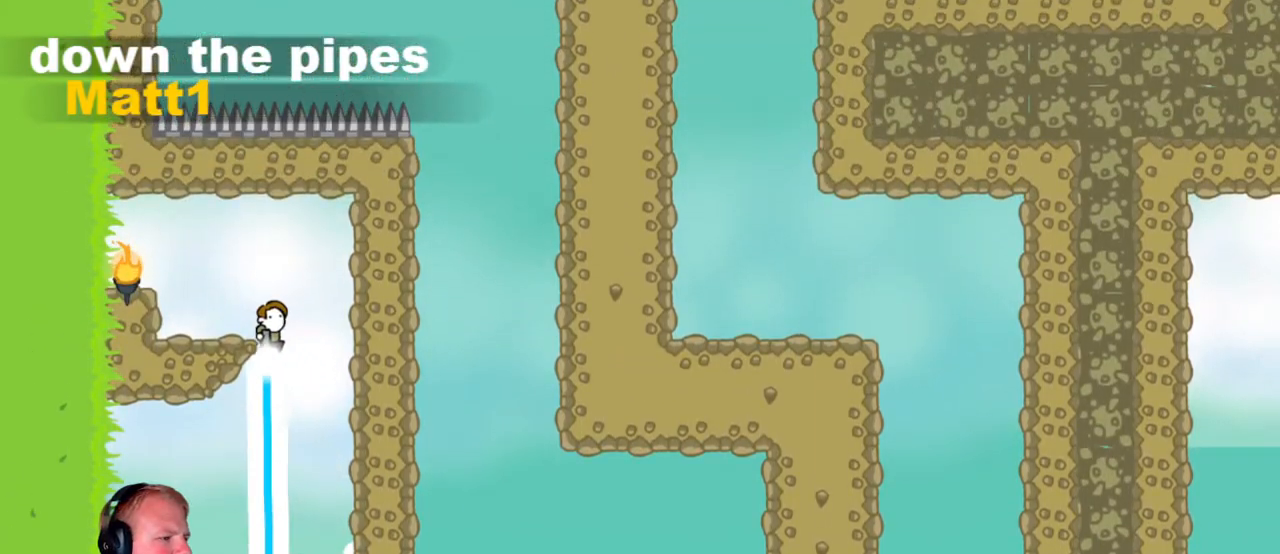
{"keys": ["a"], "mouse": [], "events": [[33, "mouse_left", "up"], [350, "mouse_left", "down"], [483, "mouse_left", "up"]]}
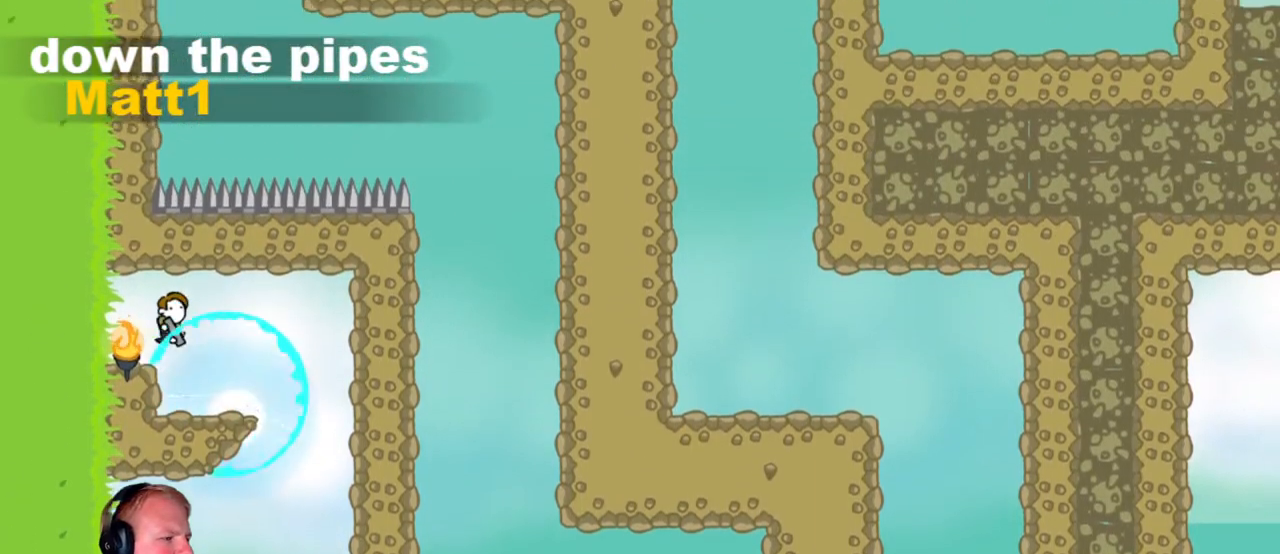
{"keys": ["d"], "mouse": ["left"], "events": [[183, "a", "up"], [183, "d", "down"], [367, "mouse_left", "down"]]}
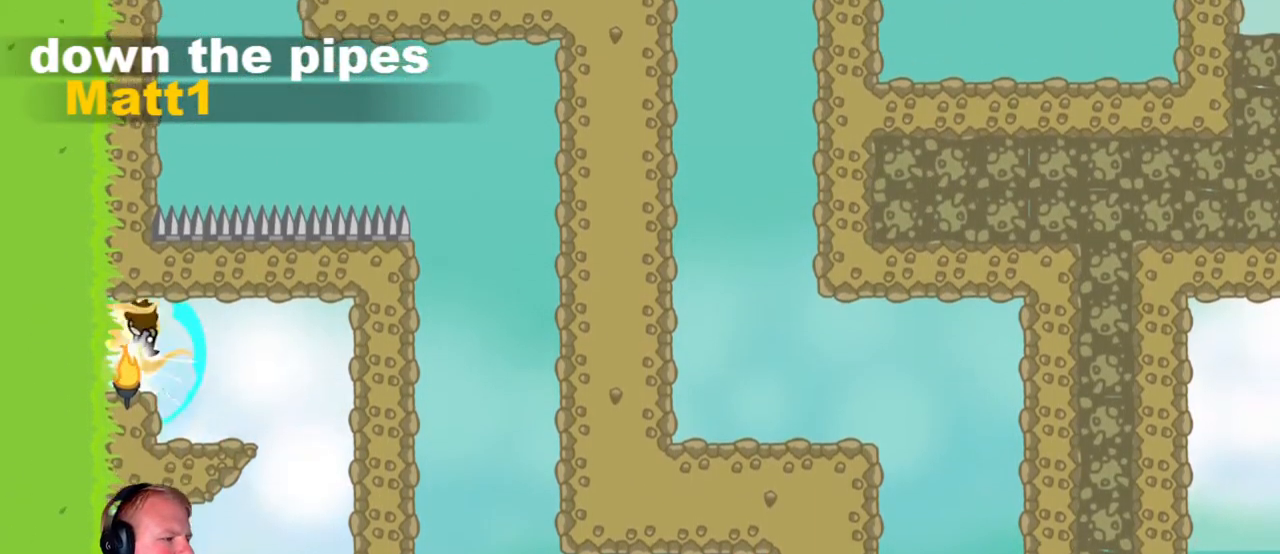
{"keys": ["a", "d"], "mouse": [], "events": [[150, "mouse_left", "up"], [467, "a", "down"]]}
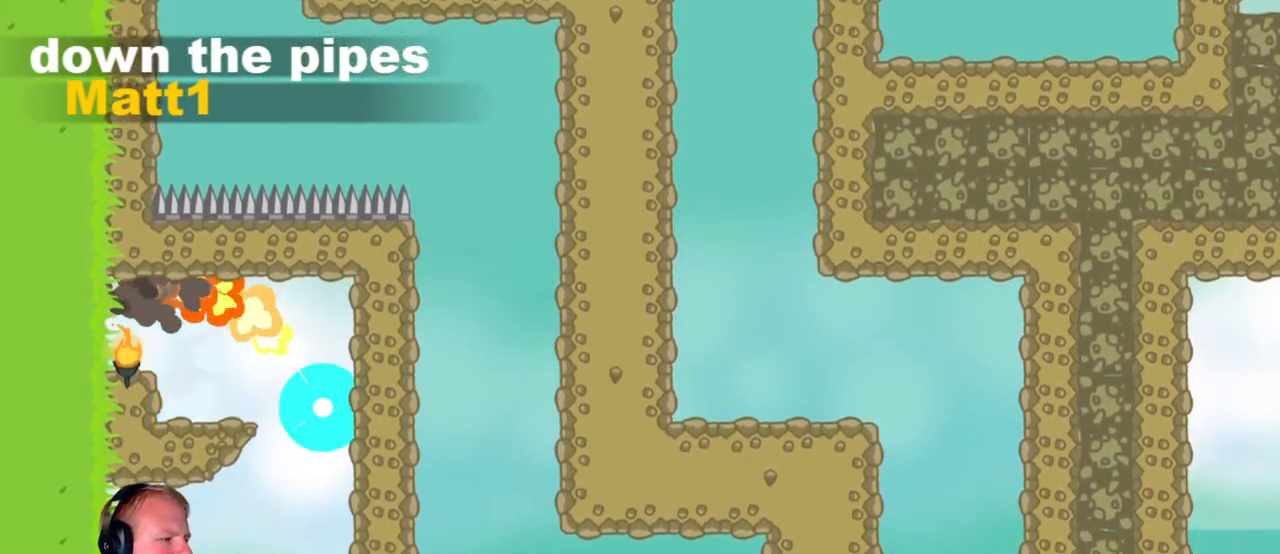
{"keys": ["a"], "mouse": ["left"], "events": [[17, "d", "up"], [17, "mouse_left", "down"]]}
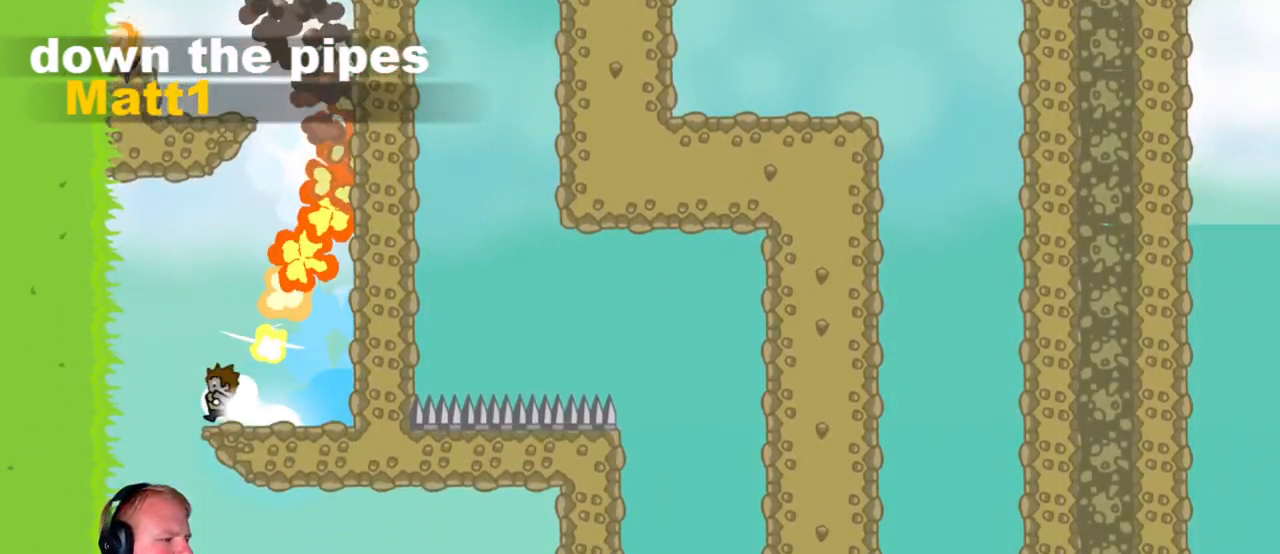
{"keys": [], "mouse": [], "events": [[33, "mouse_left", "up"], [317, "a", "up"]]}
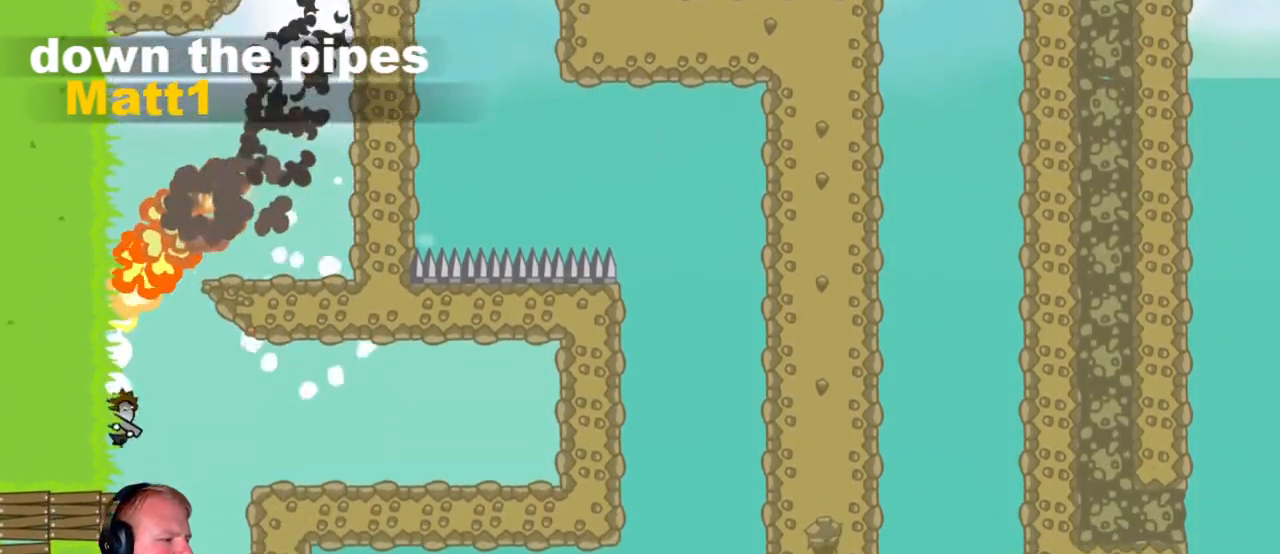
{"keys": [], "mouse": [], "events": [[17, "d", "down"], [283, "d", "up"]]}
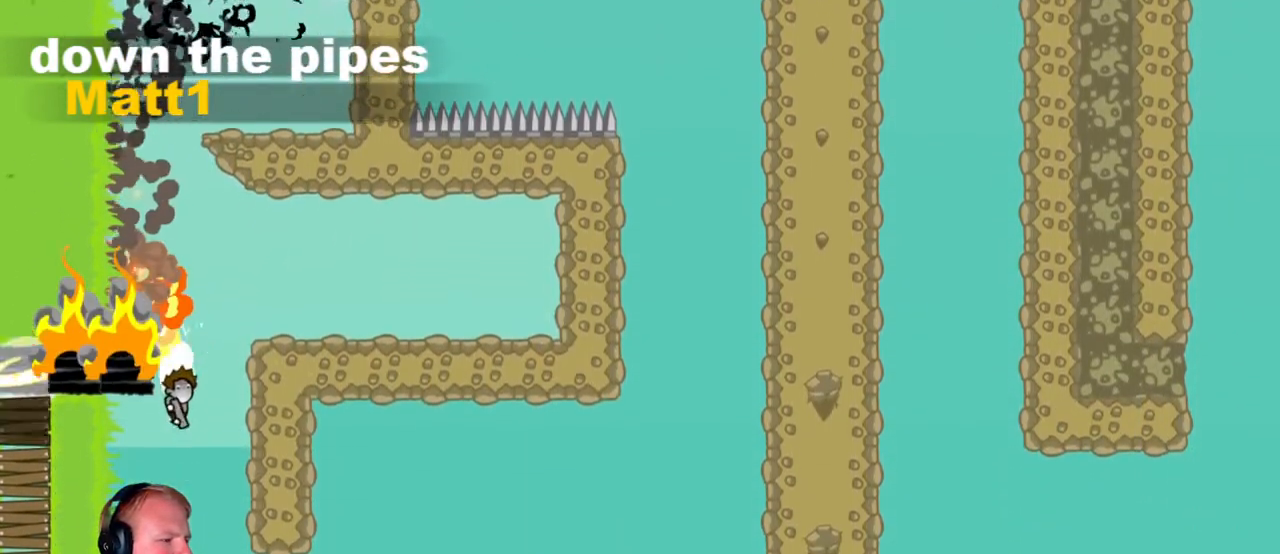
{"keys": ["d"], "mouse": ["left"], "events": [[33, "d", "down"], [483, "mouse_left", "down"]]}
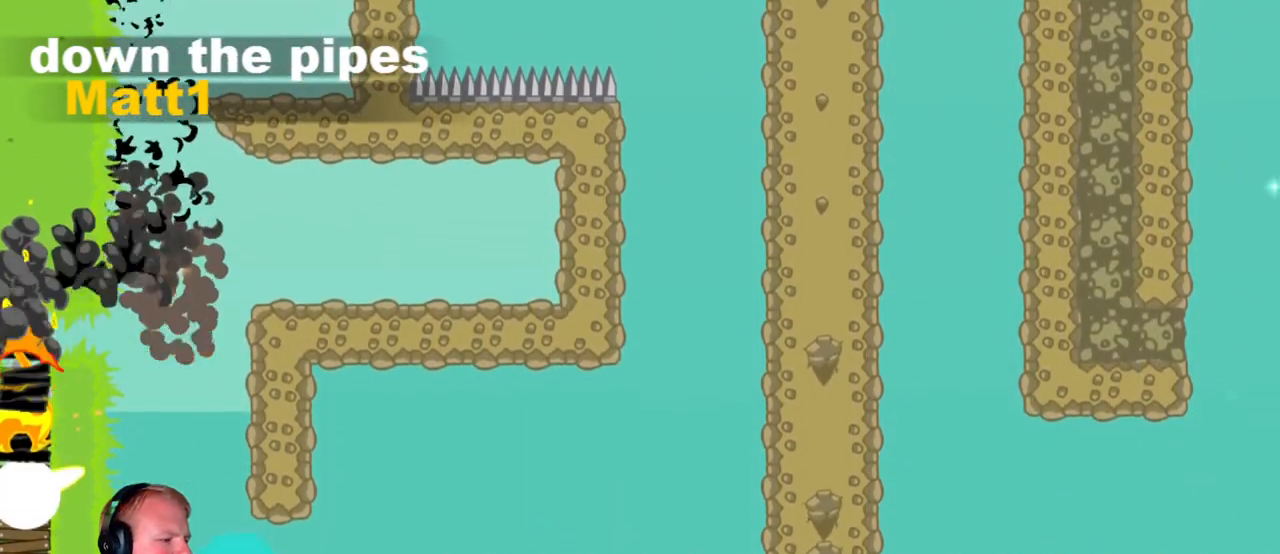
{"keys": ["d"], "mouse": ["left"], "events": []}
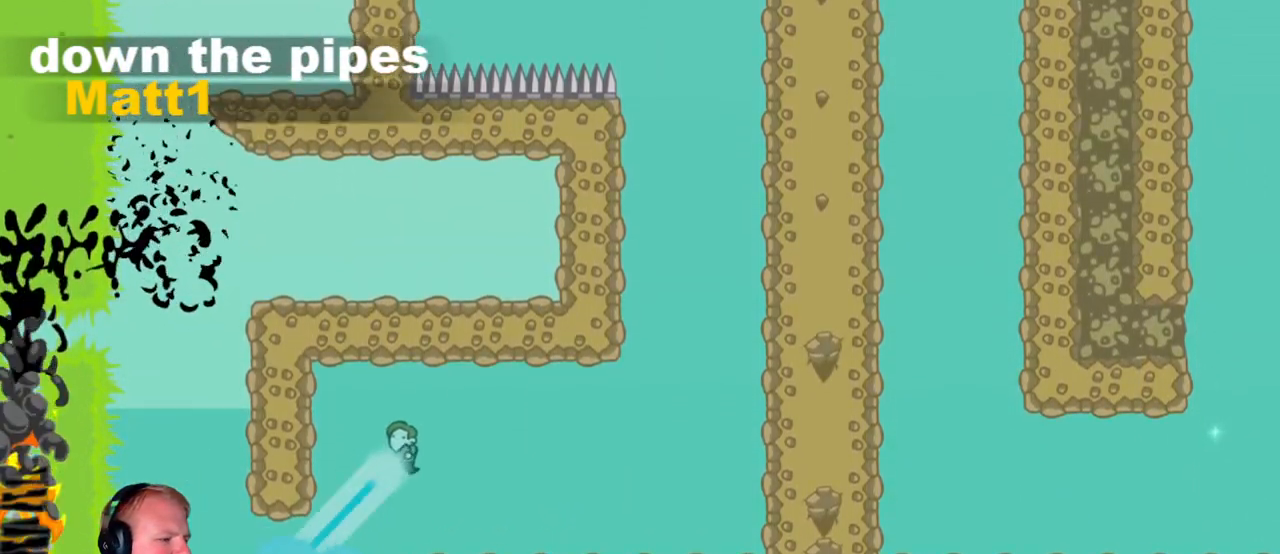
{"keys": ["d"], "mouse": ["left"], "events": []}
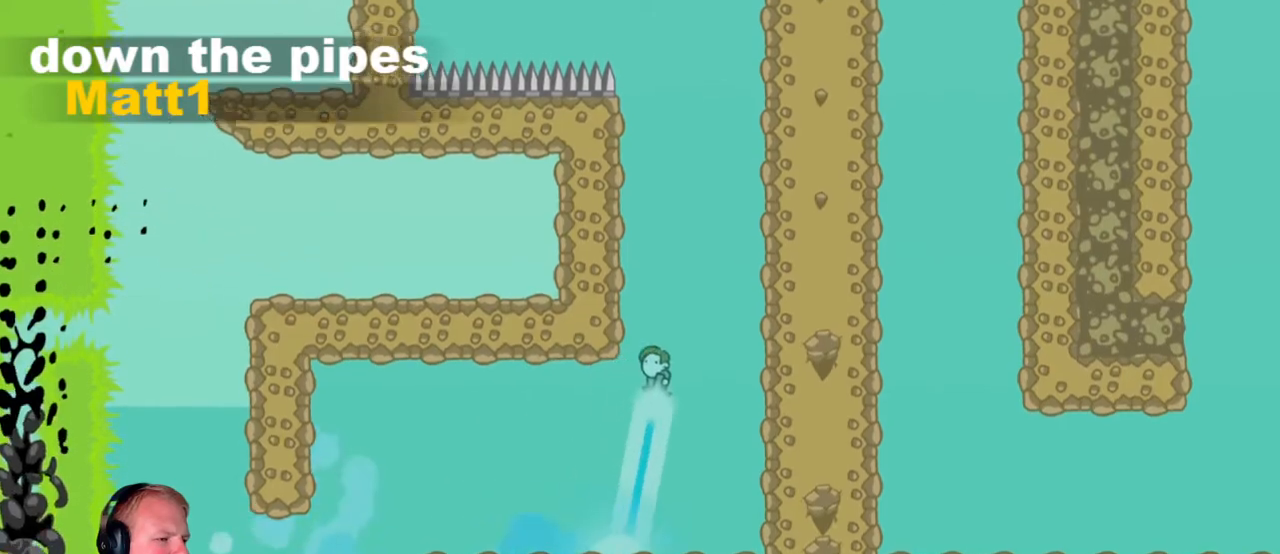
{"keys": [], "mouse": ["left"], "events": [[67, "d", "up"], [167, "a", "down"], [300, "a", "up"]]}
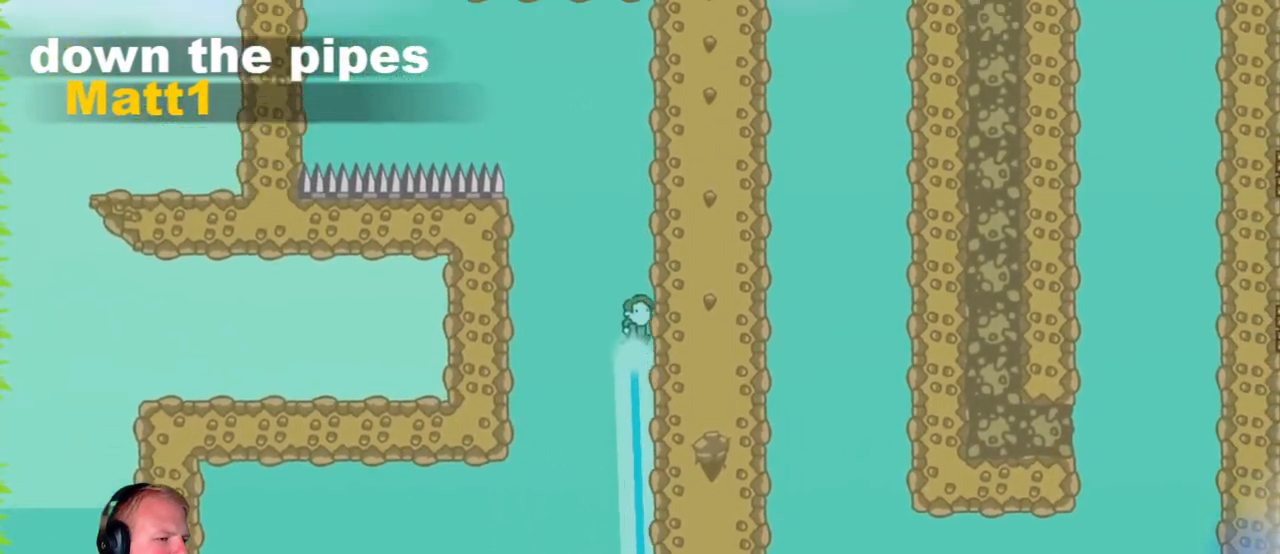
{"keys": ["a"], "mouse": ["left"], "events": [[183, "a", "down"]]}
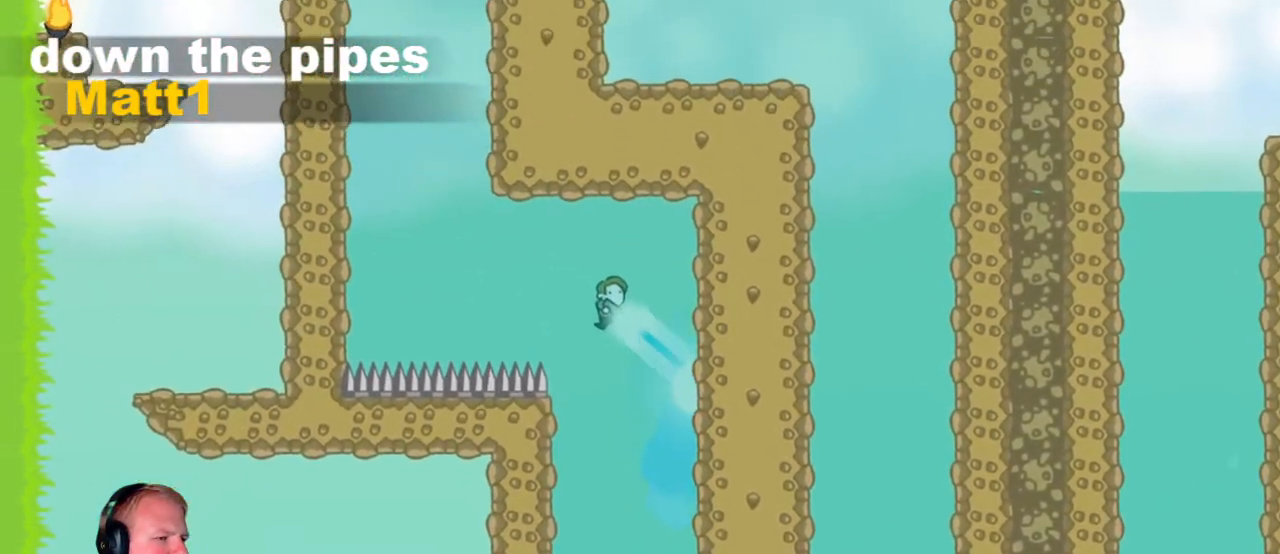
{"keys": ["d"], "mouse": ["left"], "events": [[283, "a", "up"], [333, "d", "down"]]}
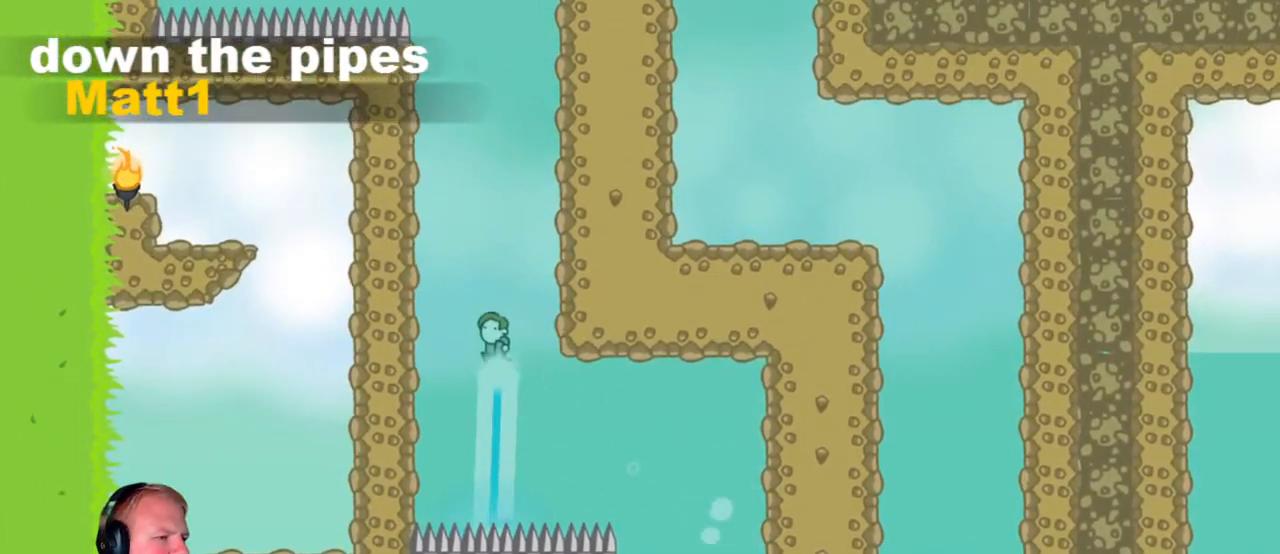
{"keys": [], "mouse": ["left"], "events": [[17, "d", "up"]]}
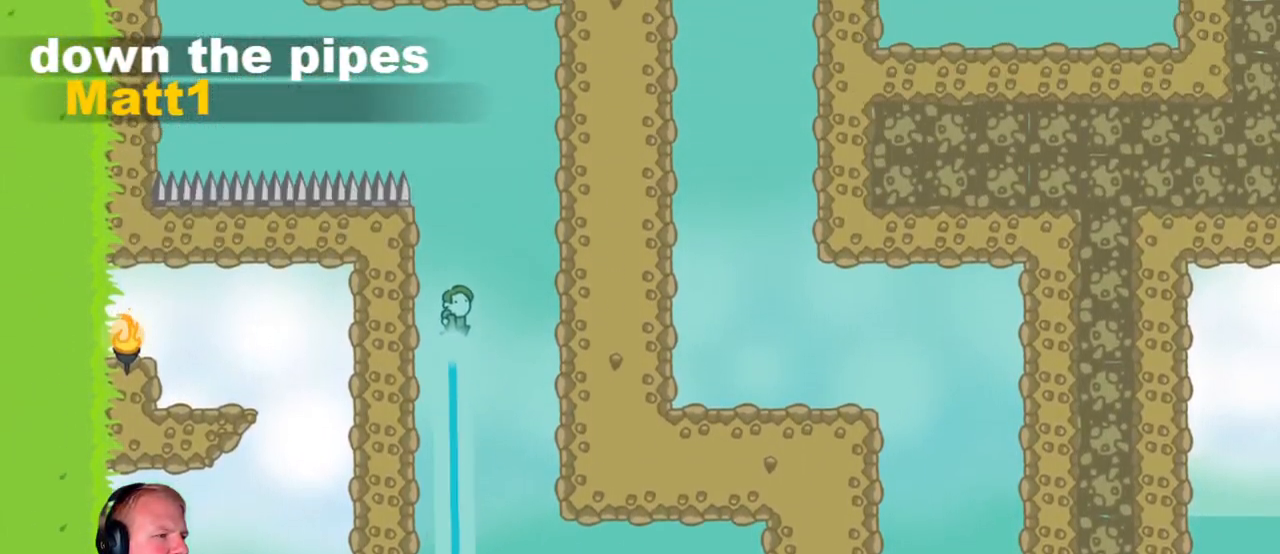
{"keys": ["a"], "mouse": ["left"], "events": [[133, "a", "down"]]}
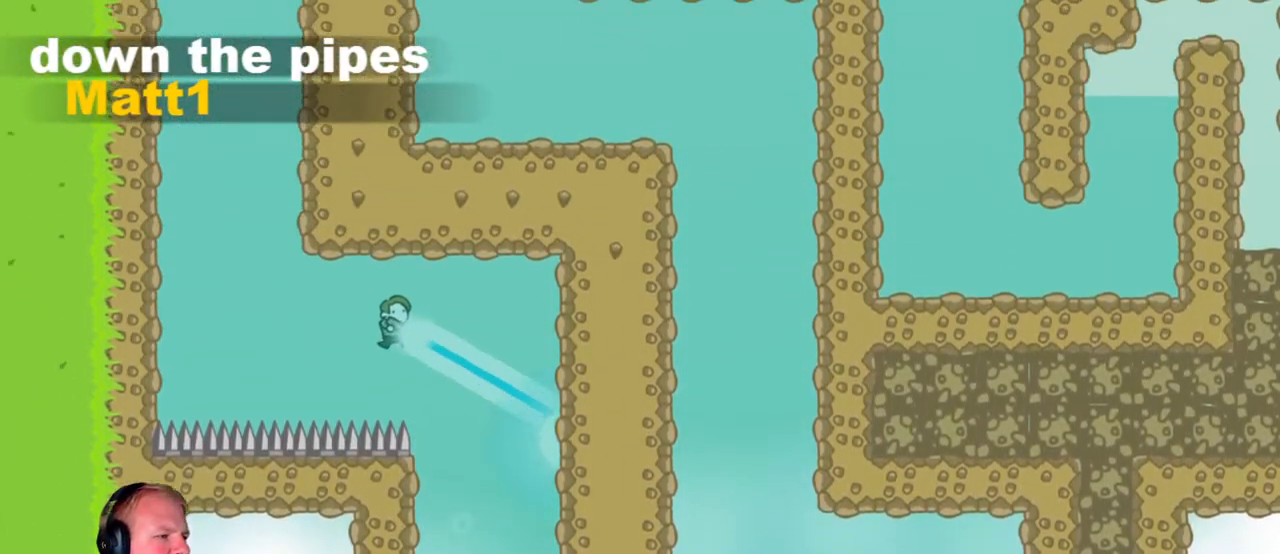
{"keys": ["d"], "mouse": ["left"], "events": [[333, "a", "up"], [333, "d", "down"]]}
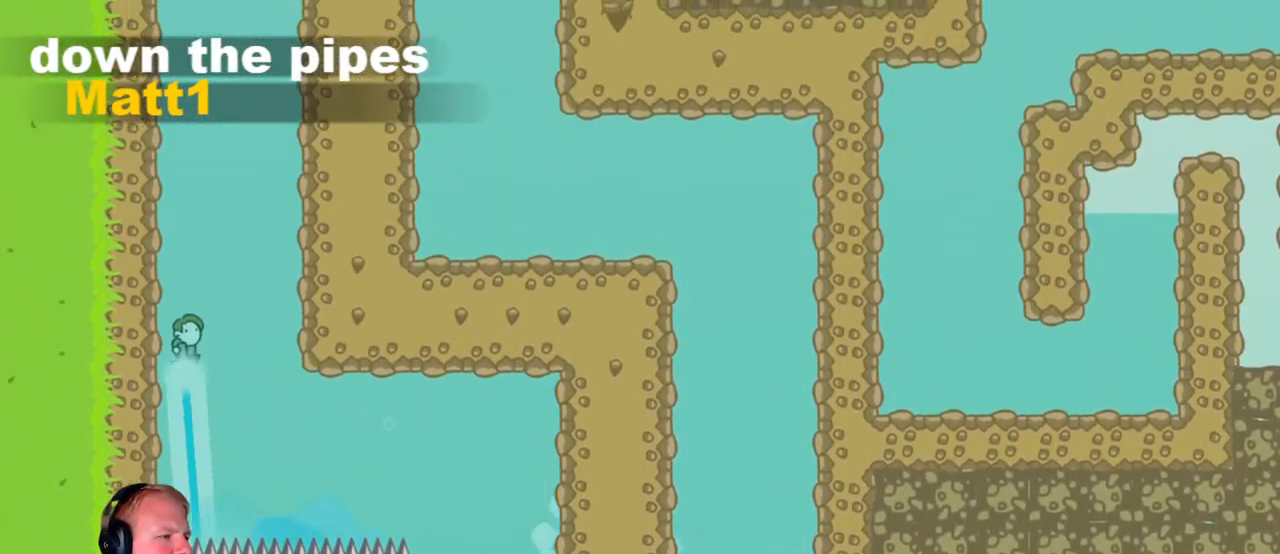
{"keys": [], "mouse": ["left"], "events": [[500, "d", "up"]]}
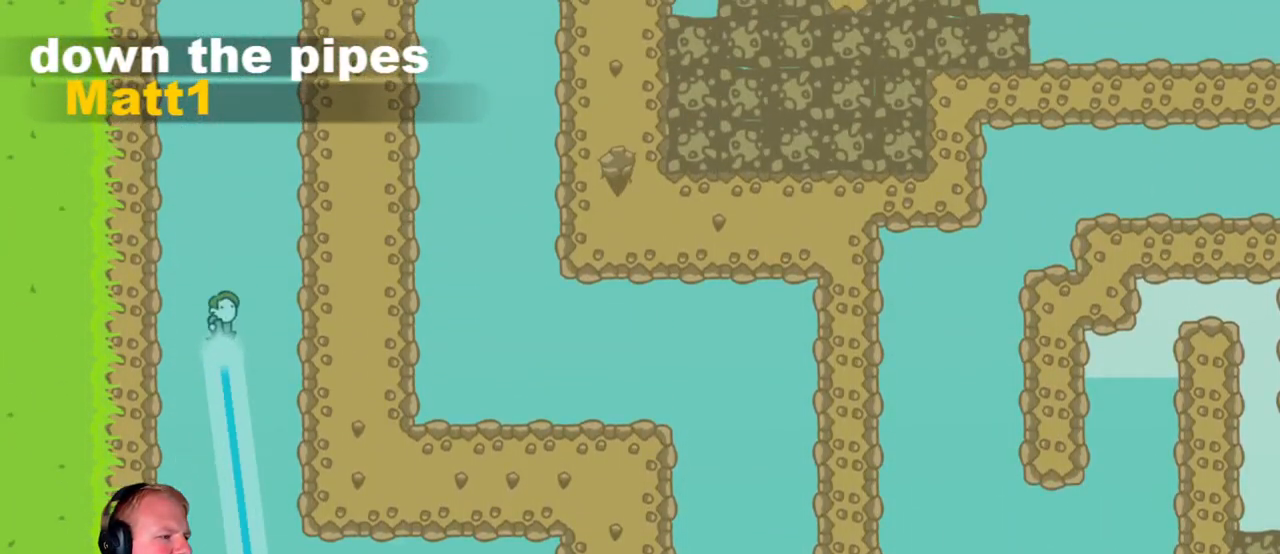
{"keys": [], "mouse": ["left"], "events": [[317, "d", "down"], [467, "d", "up"]]}
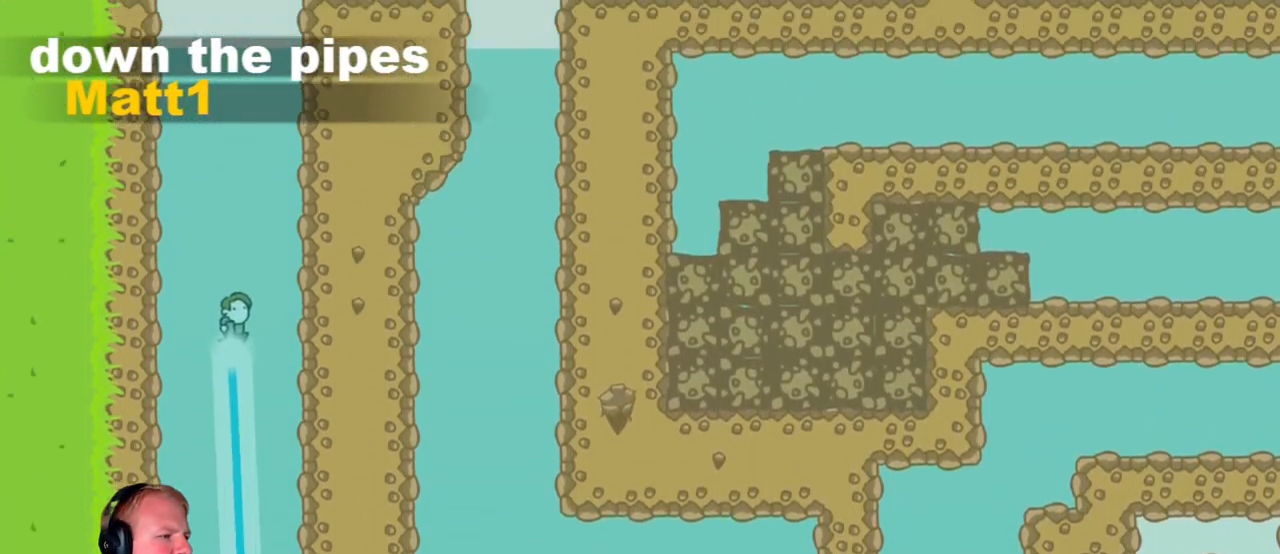
{"keys": [], "mouse": ["left"], "events": [[200, "d", "down"], [433, "d", "up"]]}
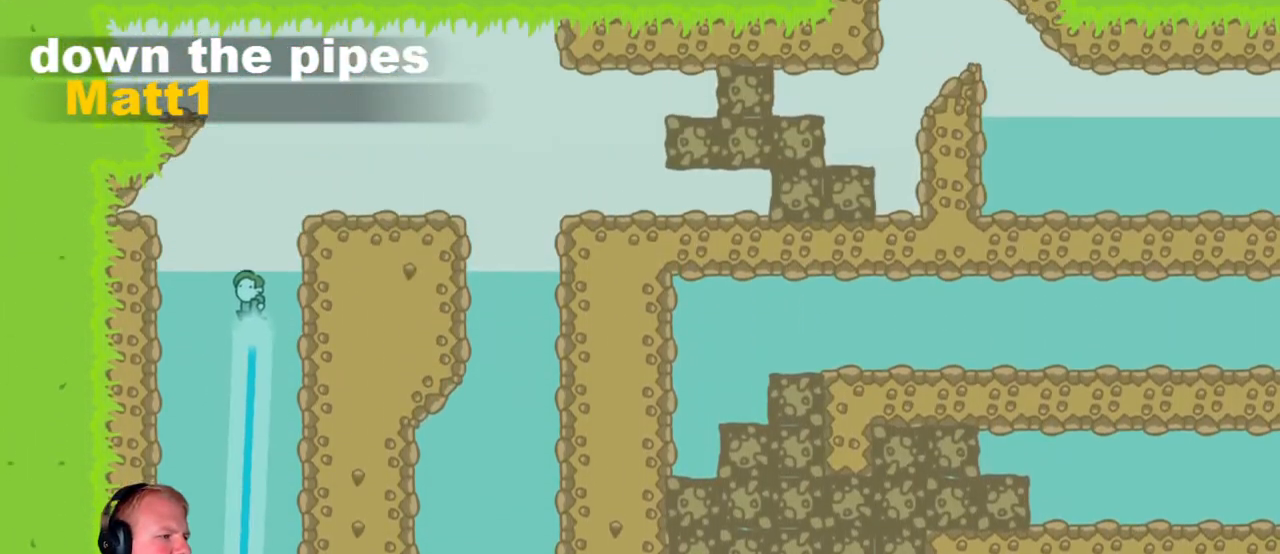
{"keys": ["d"], "mouse": [], "events": [[67, "d", "down"], [433, "mouse_left", "up"]]}
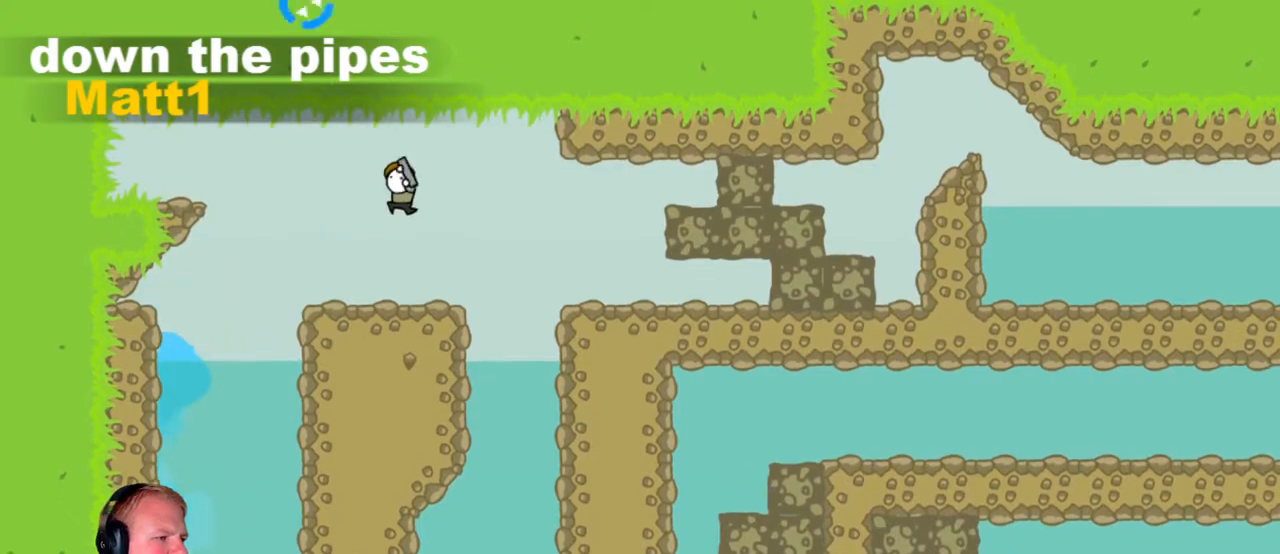
{"keys": ["a"], "mouse": ["left"], "events": [[183, "d", "up"], [233, "a", "down"], [233, "mouse_left", "down"]]}
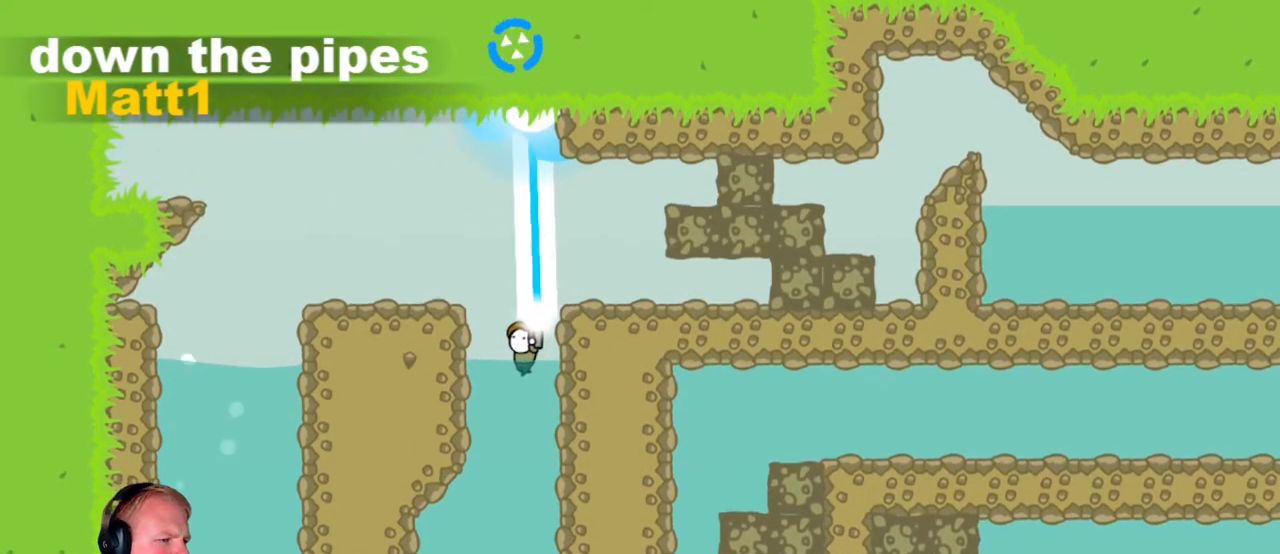
{"keys": ["d"], "mouse": [], "events": [[100, "mouse_left", "up"], [200, "a", "up"], [283, "d", "down"]]}